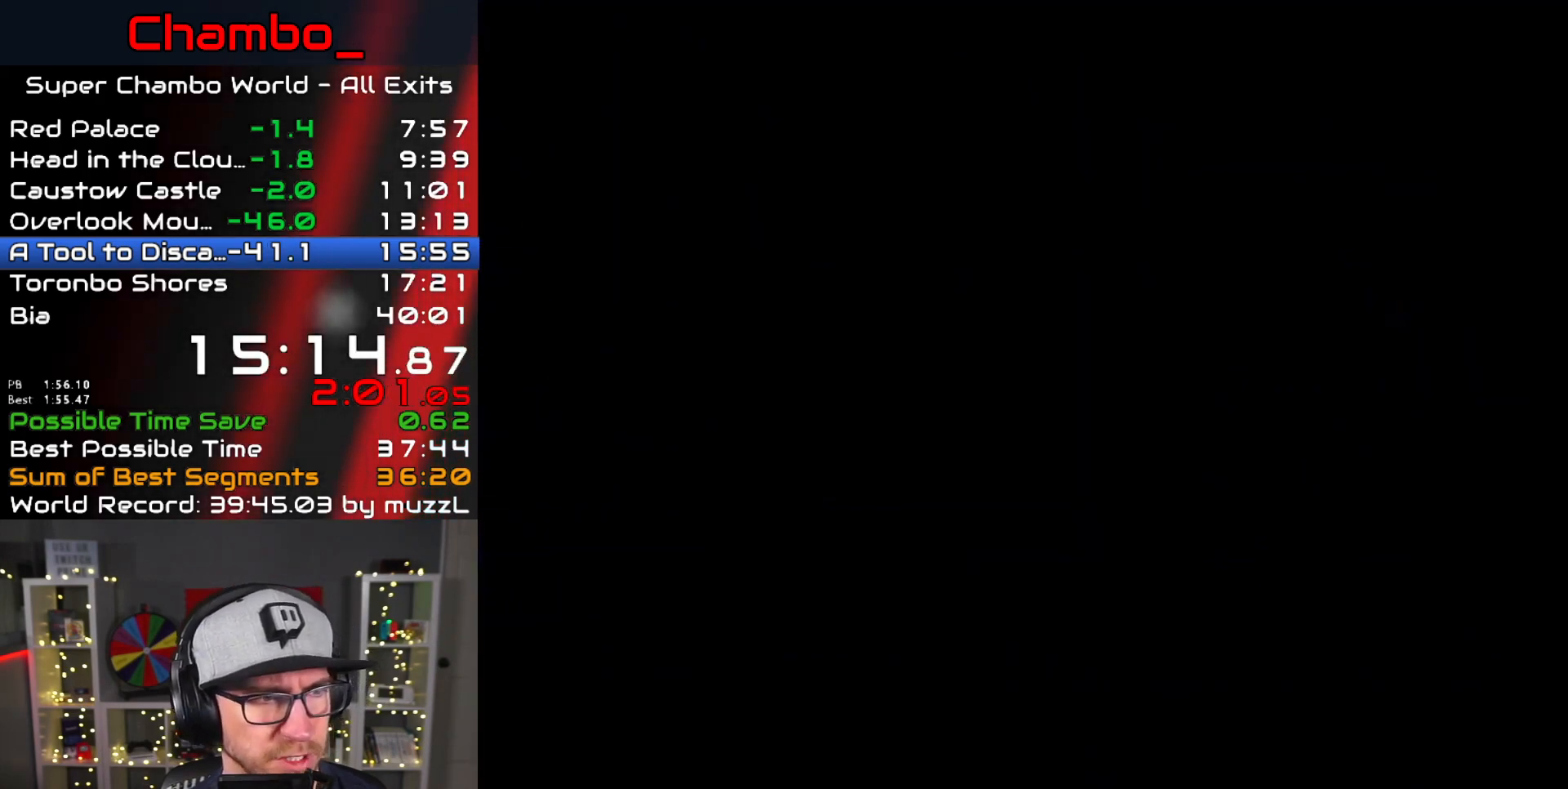
Gameplay with a controller (Nintendo layout); each line is a JSON object with the inputs held at the frame after it. "events" lists button and stick changes between this image and that frame as [ms after this image, input, new state], when the widget could be followed in between. Not read: L1 L3 R1 R3 START.
{"buttons": ["DPAD_RIGHT"], "events": [[83, "Y", "up"]]}
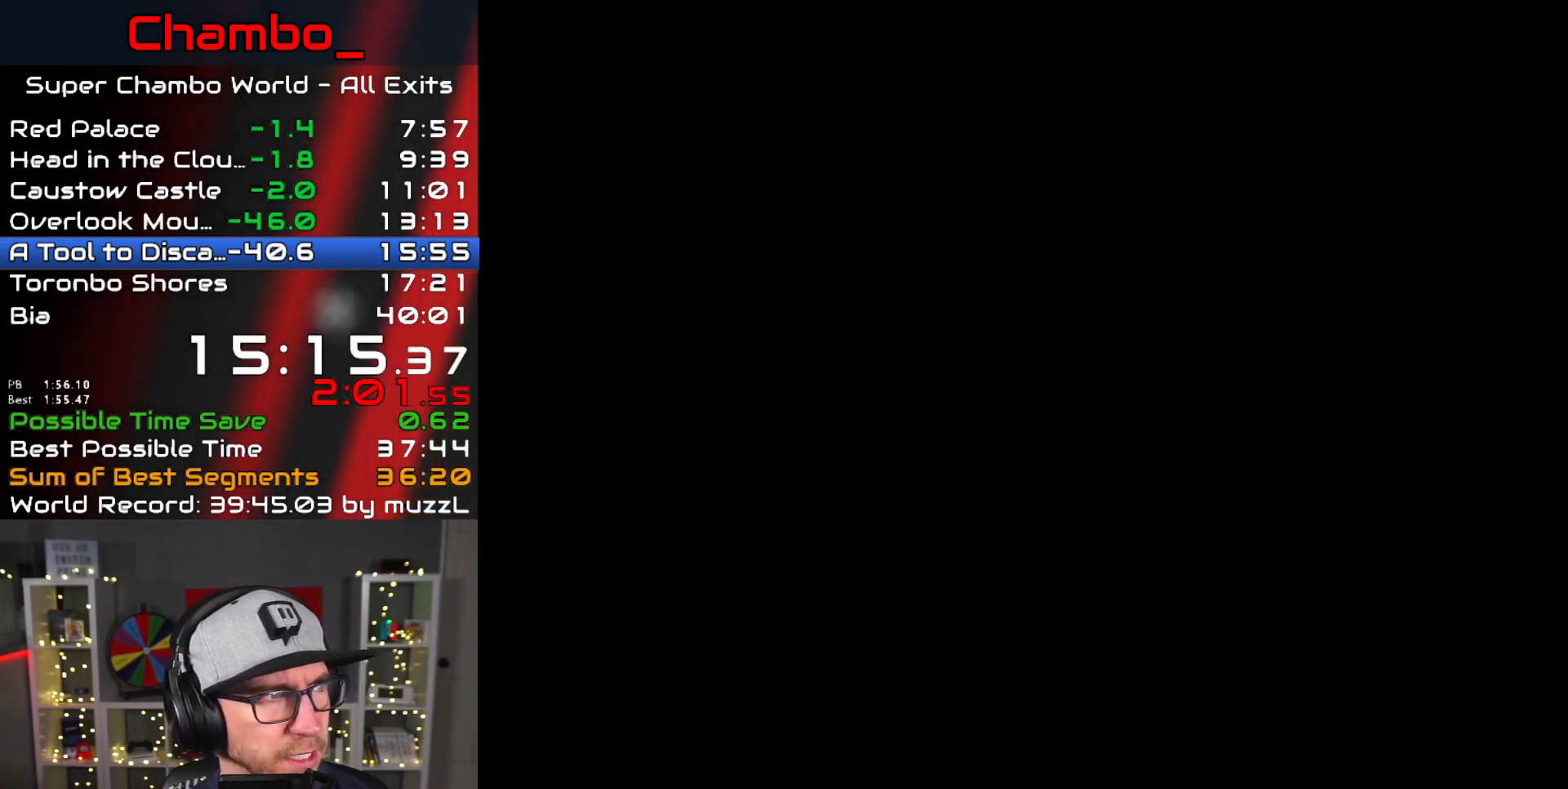
{"buttons": ["DPAD_RIGHT"], "events": [[33, "X", "down"], [367, "X", "up"]]}
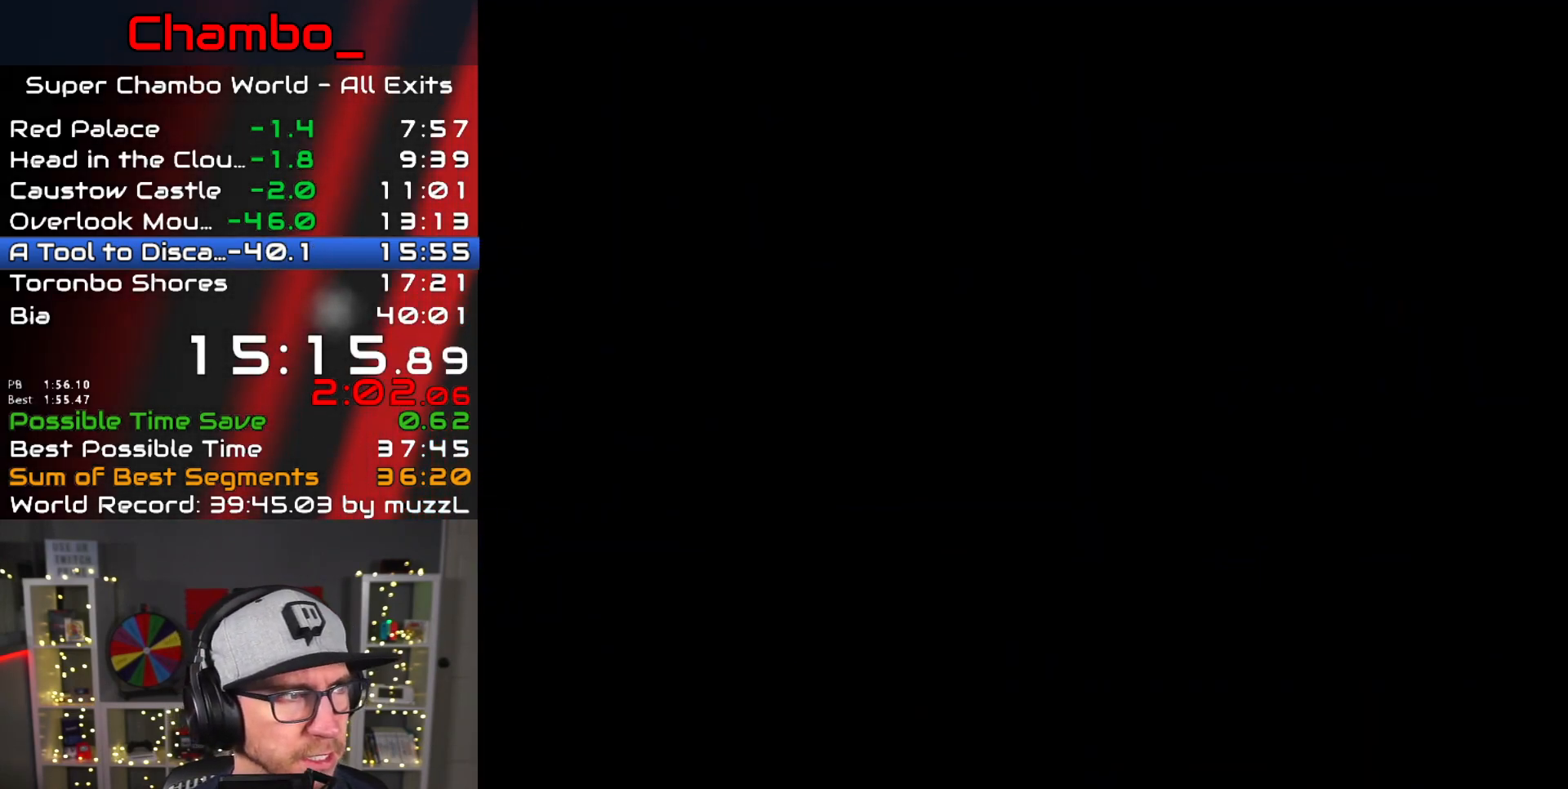
{"buttons": ["X", "DPAD_RIGHT"], "events": [[17, "X", "down"], [100, "X", "up"], [233, "X", "down"]]}
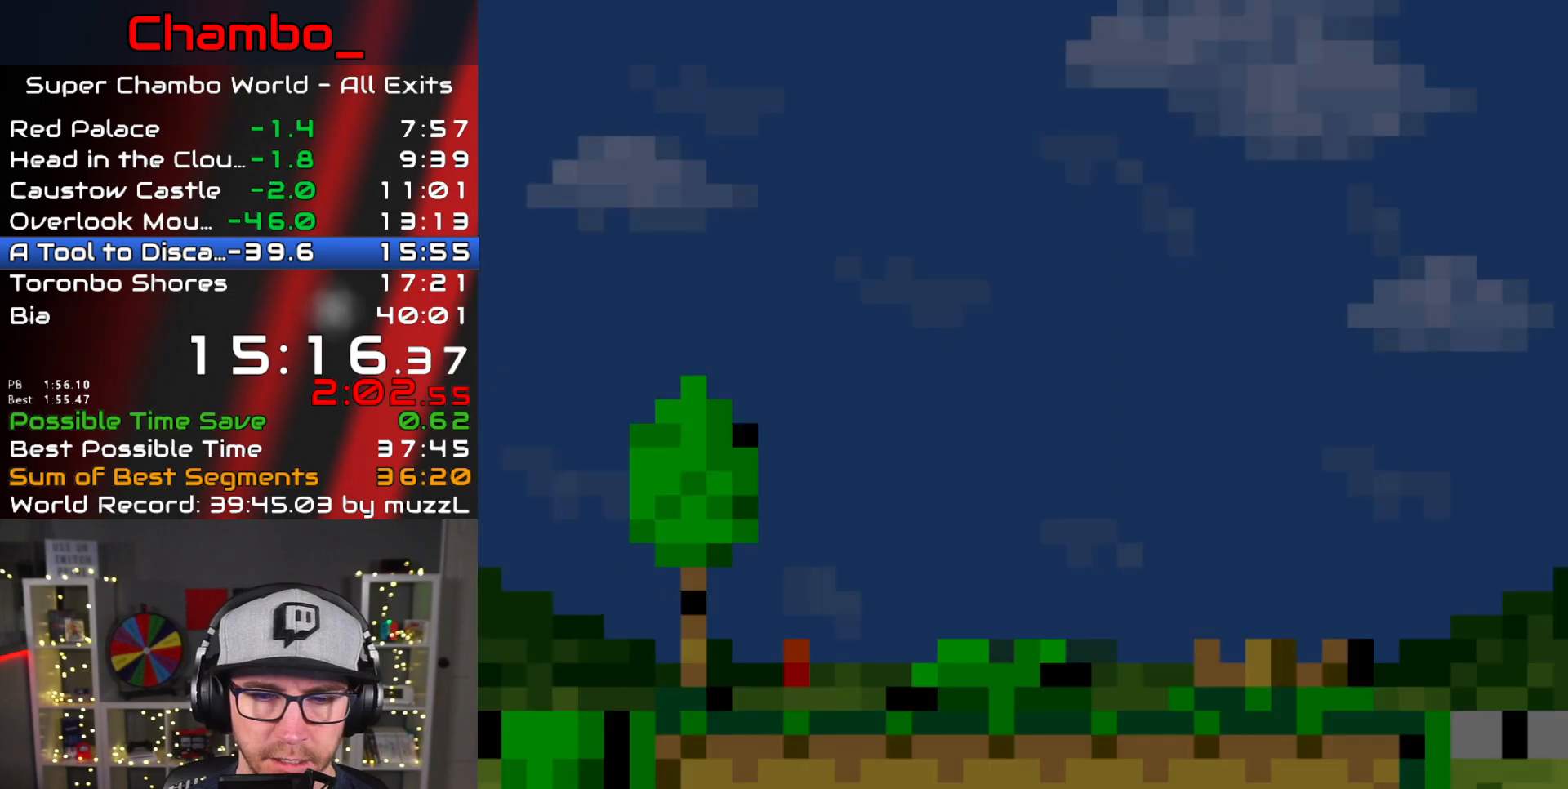
{"buttons": ["X", "DPAD_RIGHT"], "events": []}
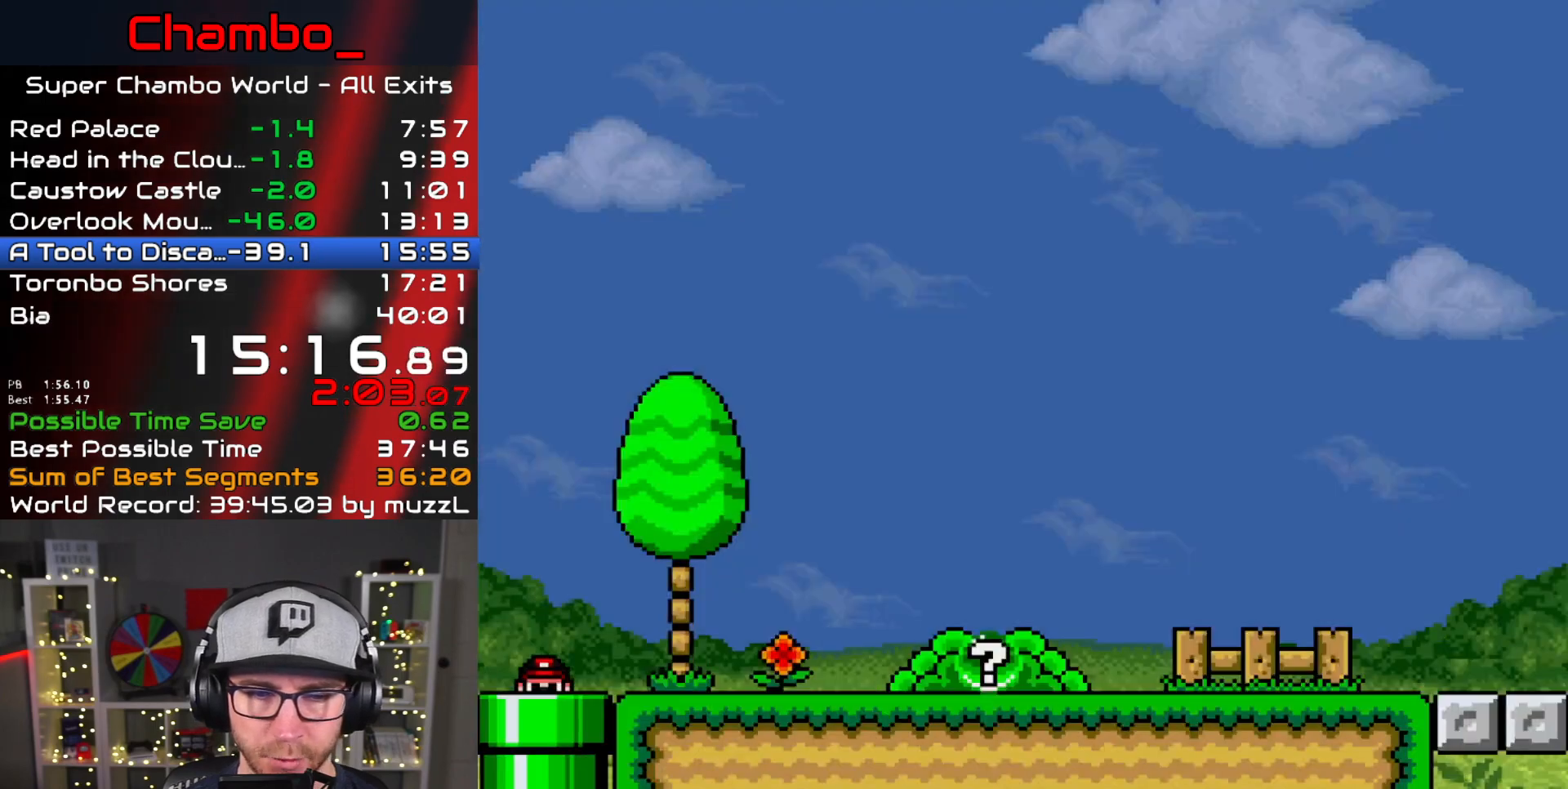
{"buttons": ["X", "DPAD_RIGHT"], "events": []}
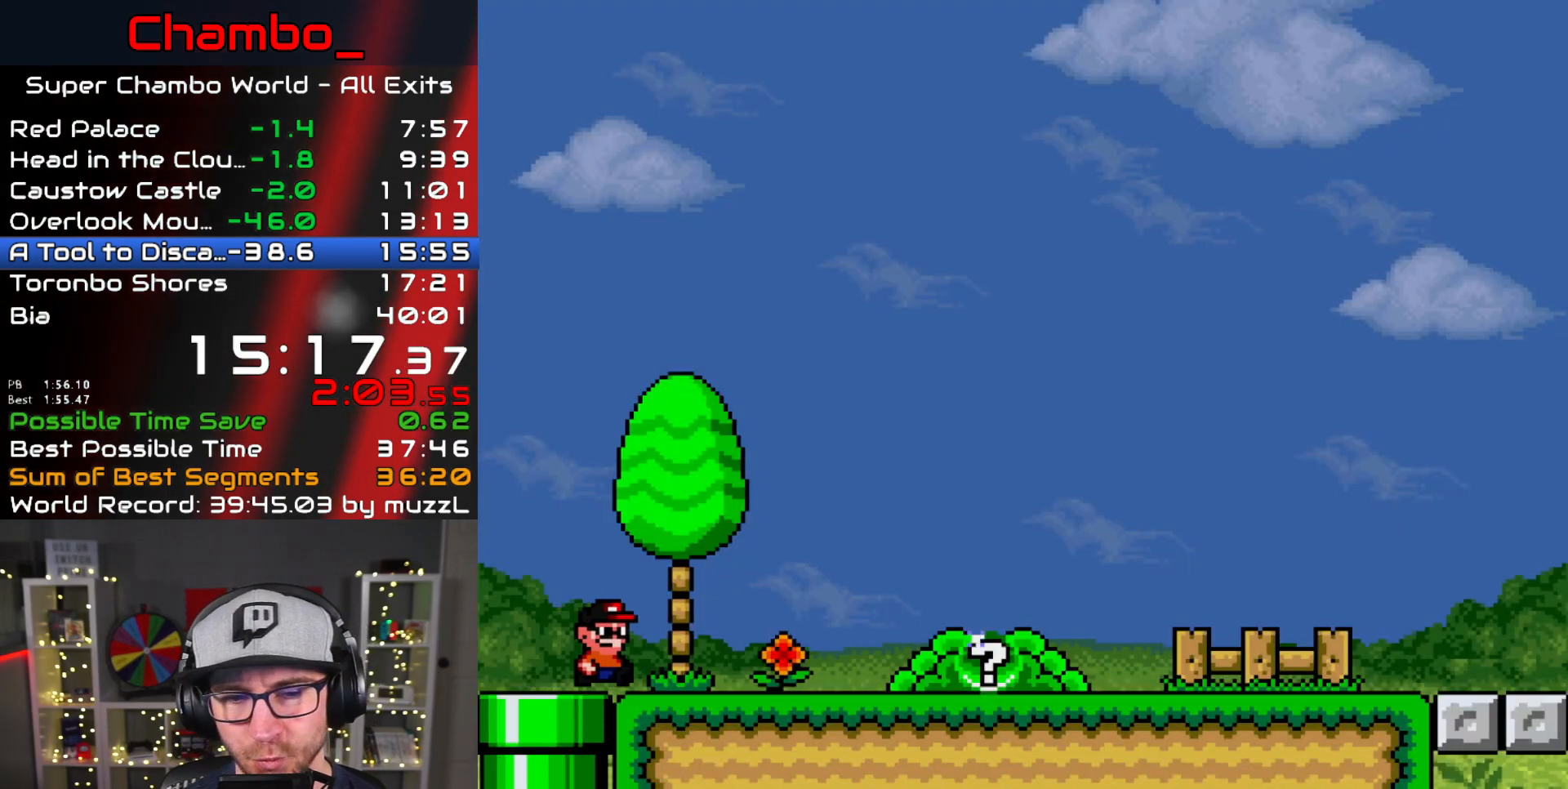
{"buttons": ["X", "DPAD_RIGHT"], "events": []}